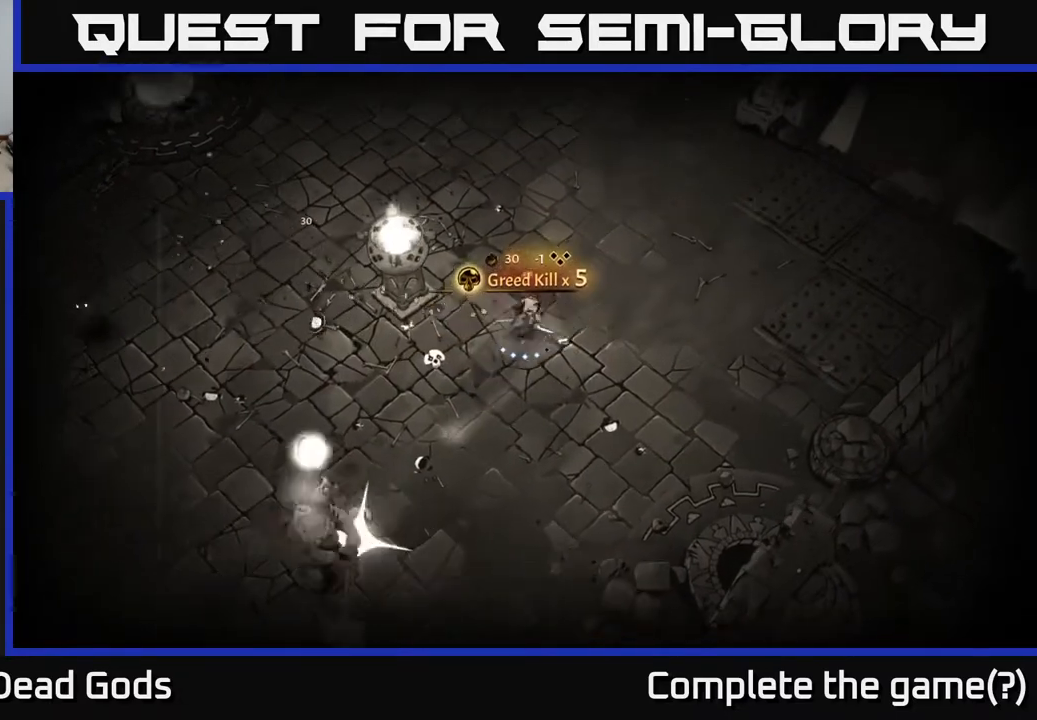
Gameplay with a controller (Xbox layout); each line is a JSON object with the inputs held at the frame after it. "events" lists button and stick changes between this image and that frame as [ms after this image, input, new state], when the widget could be followed in between.
{"buttons": [], "left_stick": "up", "right_stick": "center", "events": [[500, "left_stick", "up"]]}
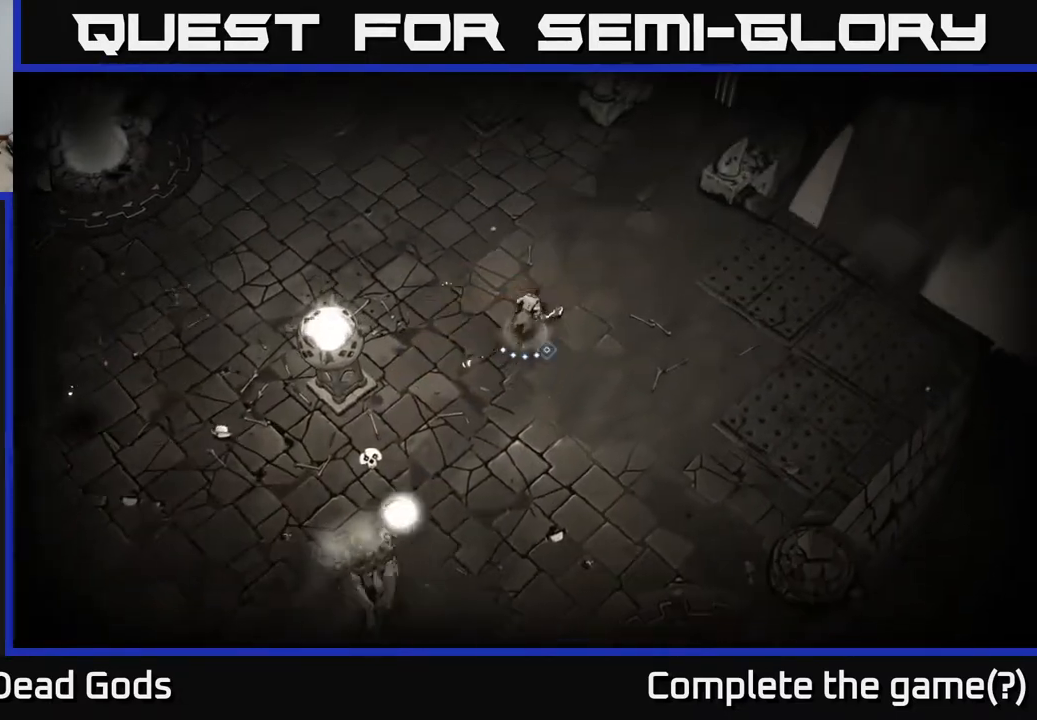
{"buttons": ["Y"], "left_stick": "down", "right_stick": "center", "events": [[283, "Y", "down"], [333, "left_stick", "down"]]}
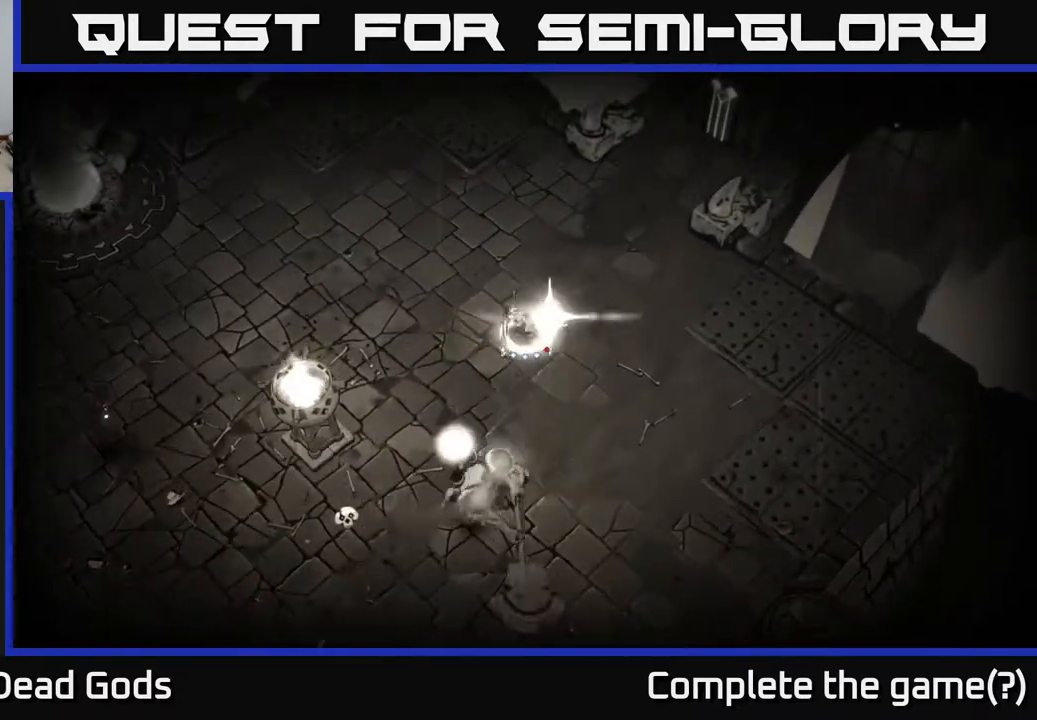
{"buttons": [], "left_stick": "down", "right_stick": "center", "events": [[150, "Y", "up"]]}
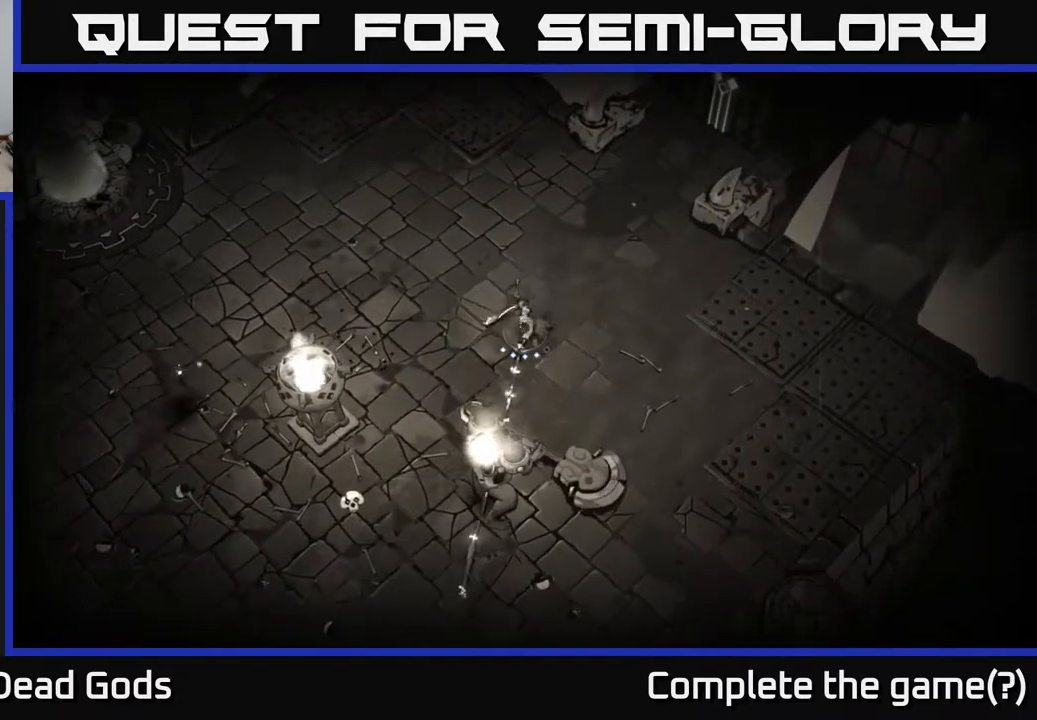
{"buttons": [], "left_stick": "down", "right_stick": "center", "events": [[317, "X", "down"], [450, "X", "up"]]}
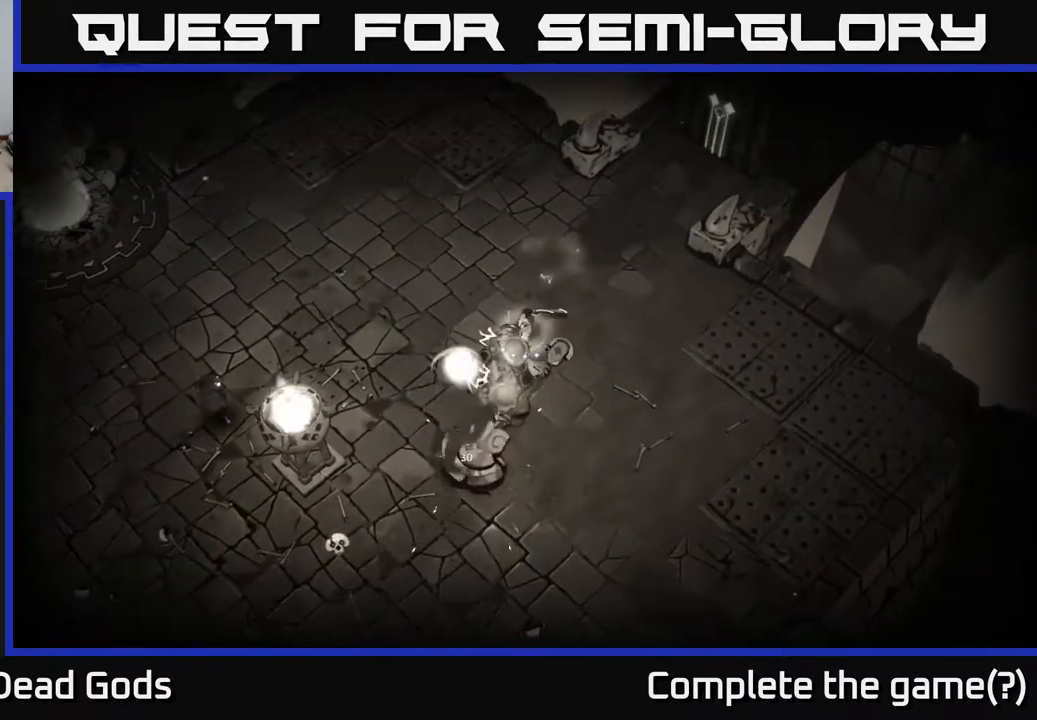
{"buttons": [], "left_stick": "down", "right_stick": "center", "events": [[217, "X", "down"], [350, "X", "up"]]}
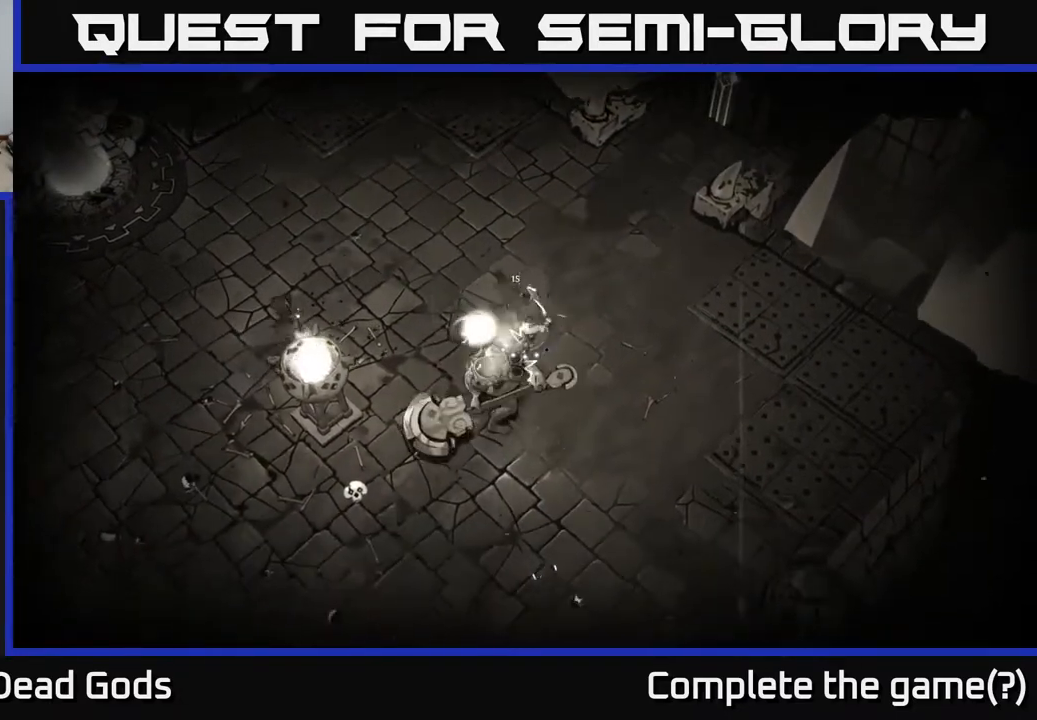
{"buttons": ["X"], "left_stick": "down", "right_stick": "center", "events": [[17, "X", "down"], [183, "X", "up"], [383, "X", "down"]]}
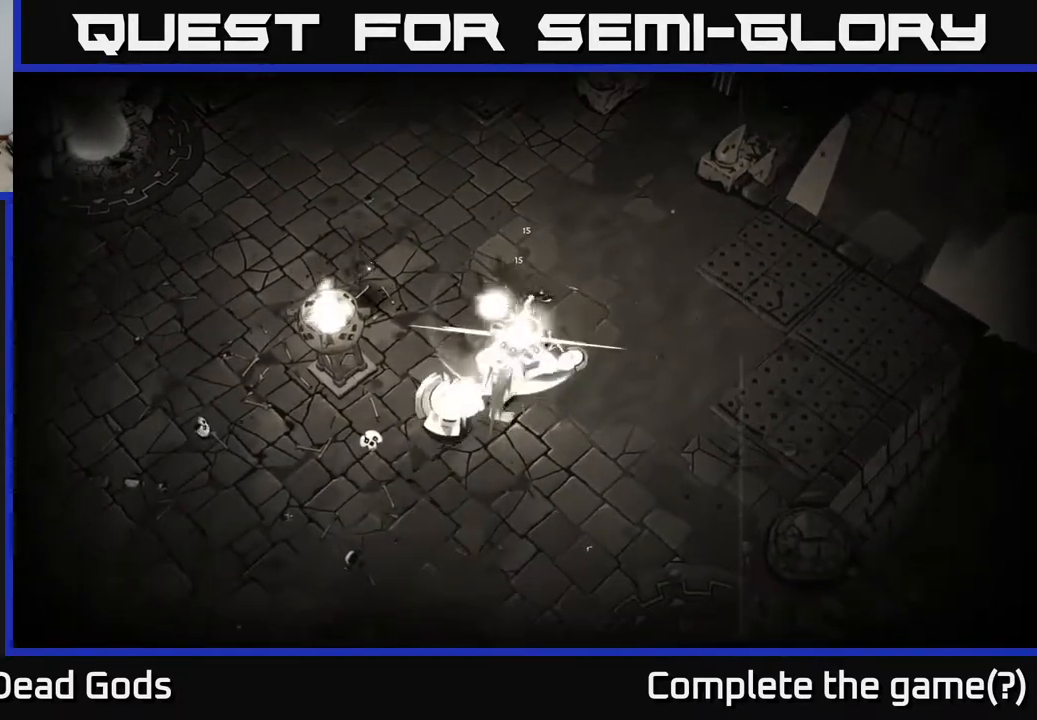
{"buttons": [], "left_stick": "down-left", "right_stick": "center", "events": [[100, "X", "up"], [483, "left_stick", "down-left"]]}
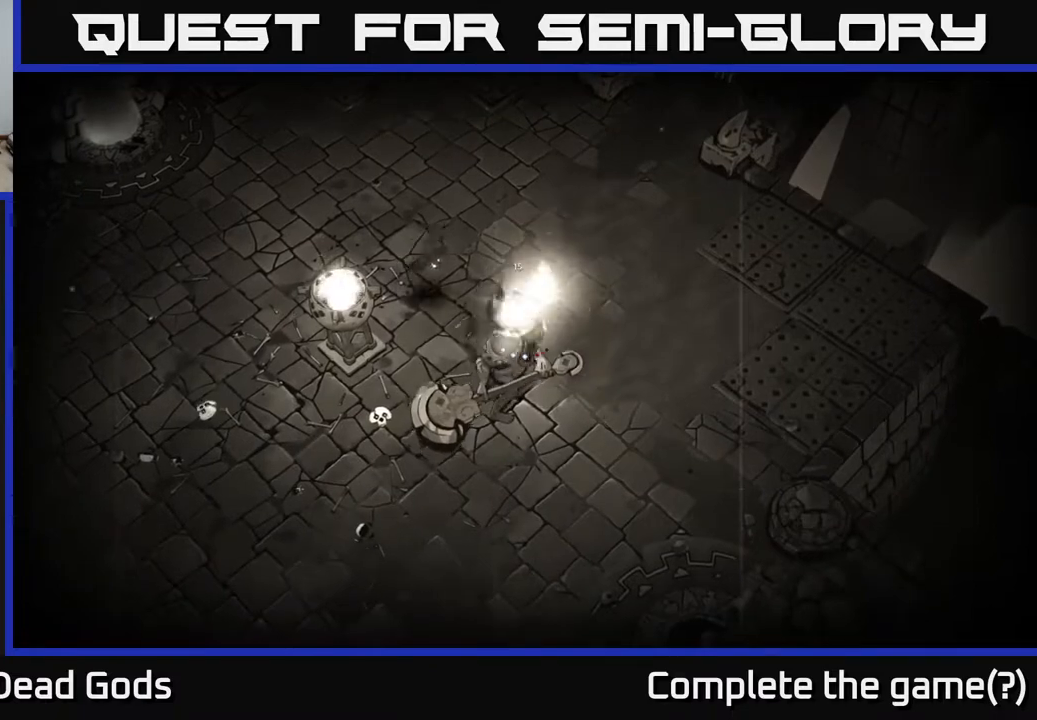
{"buttons": [], "left_stick": "down-left", "right_stick": "center", "events": [[217, "left_stick", "down"], [483, "left_stick", "down-left"]]}
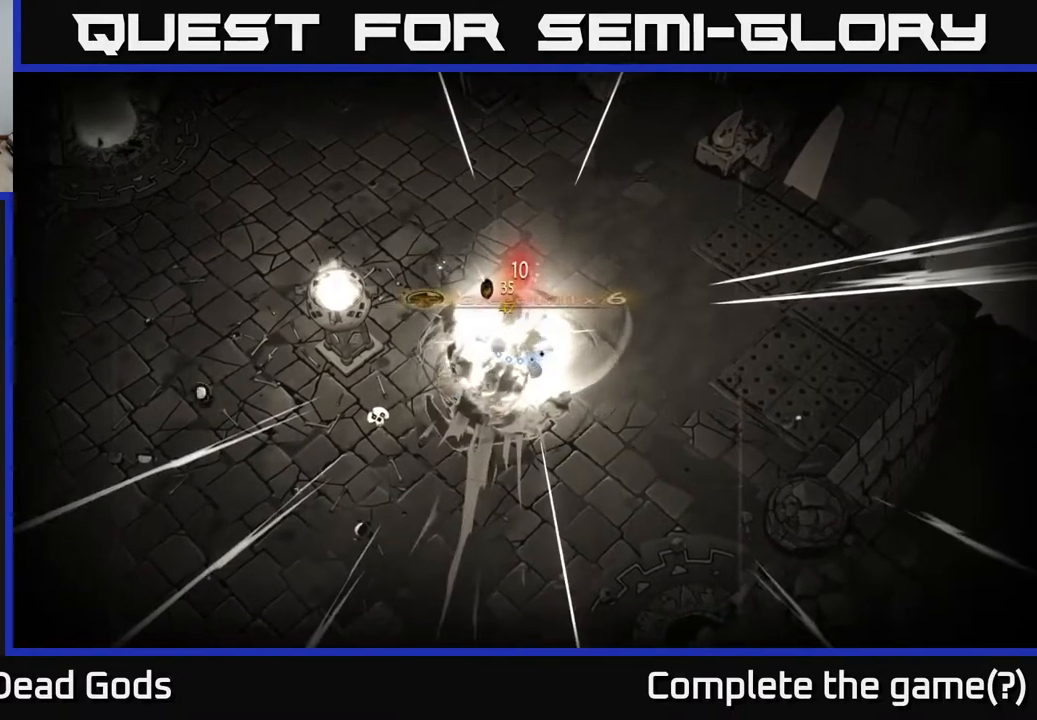
{"buttons": [], "left_stick": "up-left", "right_stick": "center", "events": [[133, "left_stick", "center"], [183, "left_stick", "up-left"], [250, "X", "down"], [317, "X", "up"]]}
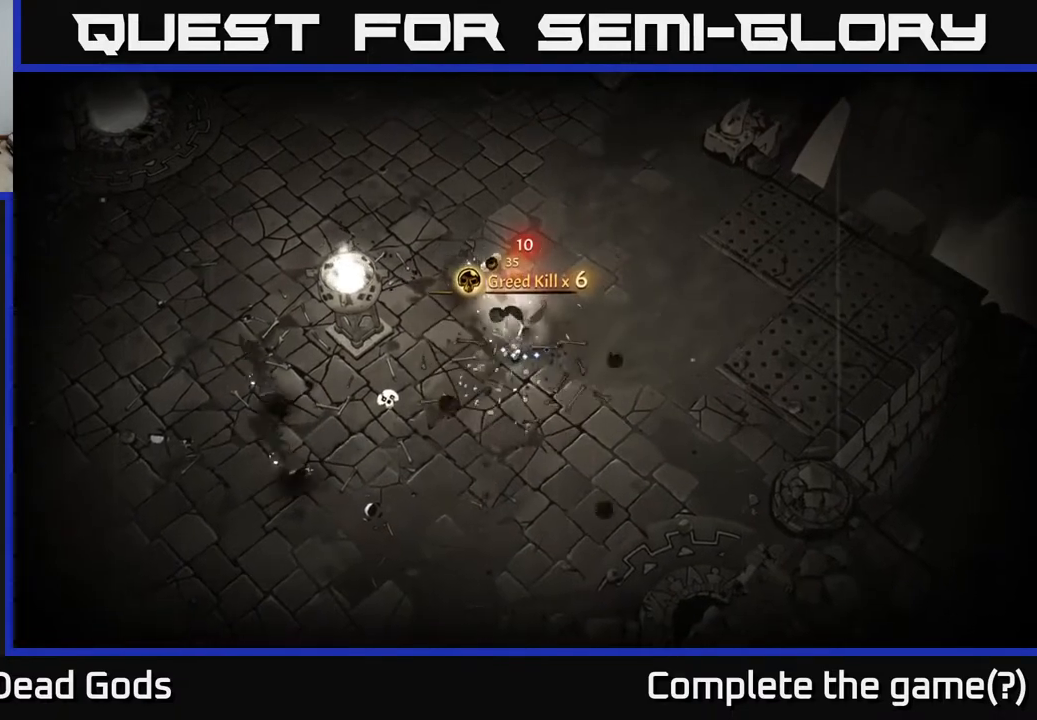
{"buttons": [], "left_stick": "down-left", "right_stick": "center", "events": [[167, "left_stick", "center"], [300, "left_stick", "left"], [450, "left_stick", "down-left"]]}
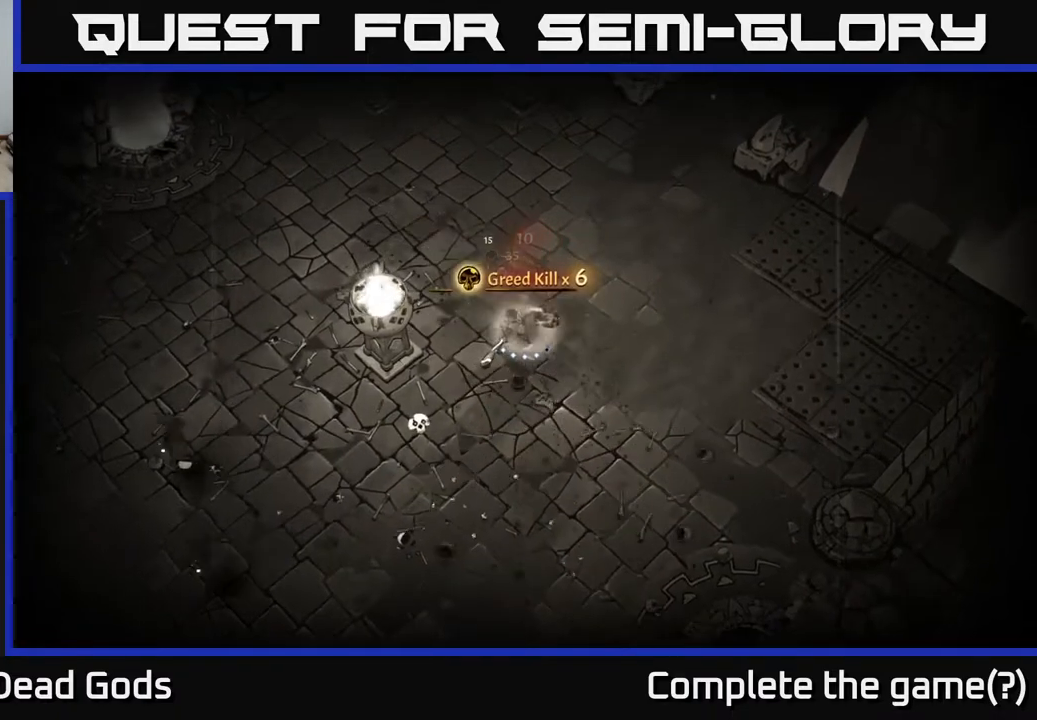
{"buttons": [], "left_stick": "down-left", "right_stick": "center", "events": []}
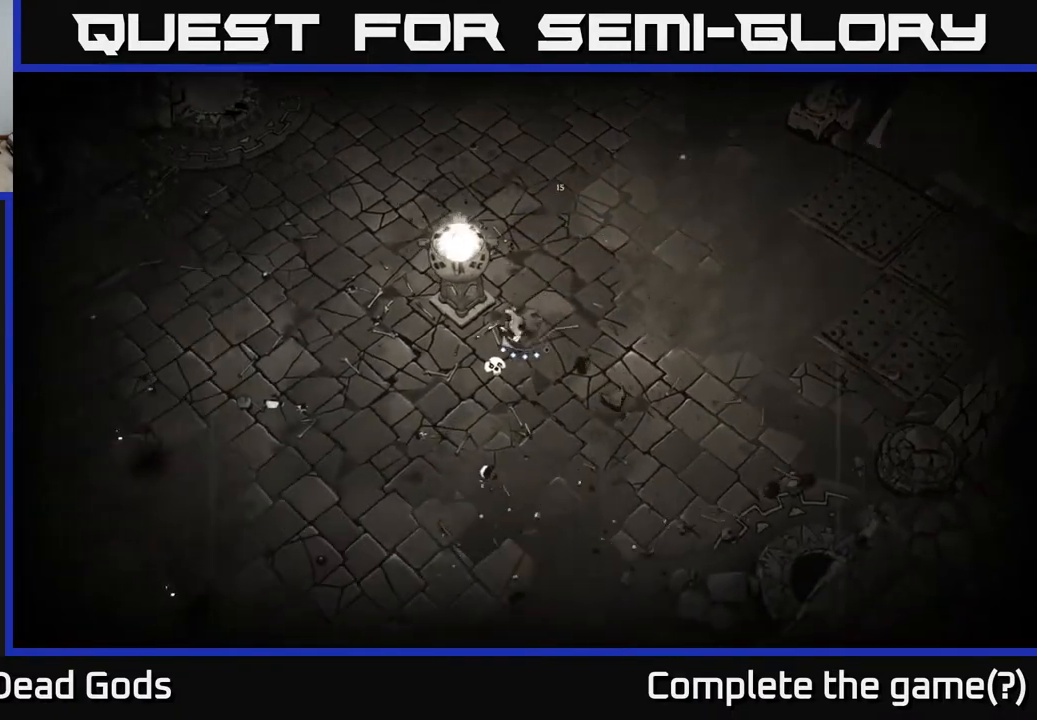
{"buttons": [], "left_stick": "left", "right_stick": "center", "events": [[267, "left_stick", "left"], [400, "B", "down"], [433, "B", "up"]]}
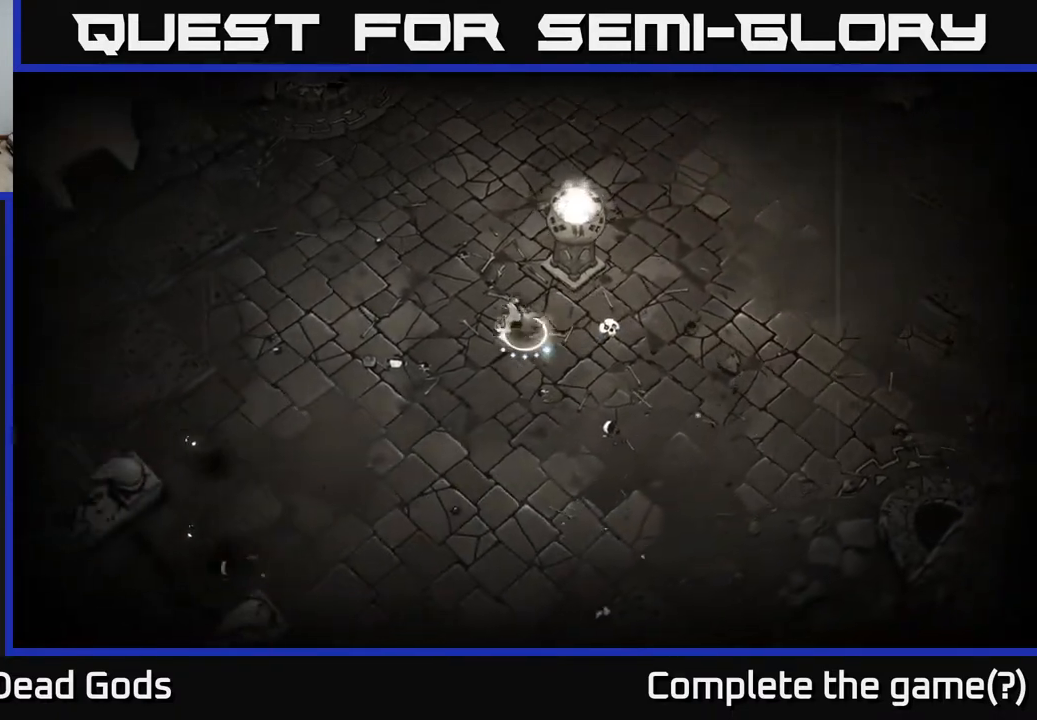
{"buttons": [], "left_stick": "down-left", "right_stick": "center", "events": [[183, "B", "down"], [183, "left_stick", "down-left"], [267, "B", "up"]]}
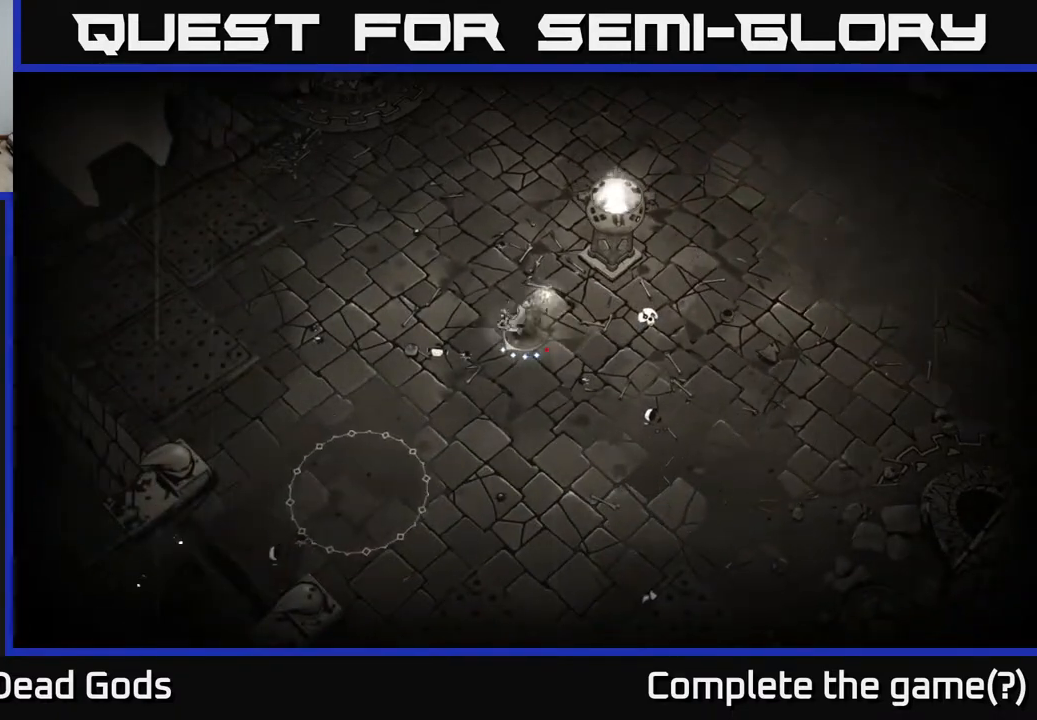
{"buttons": [], "left_stick": "up", "right_stick": "center", "events": [[367, "left_stick", "up-left"], [433, "left_stick", "up"]]}
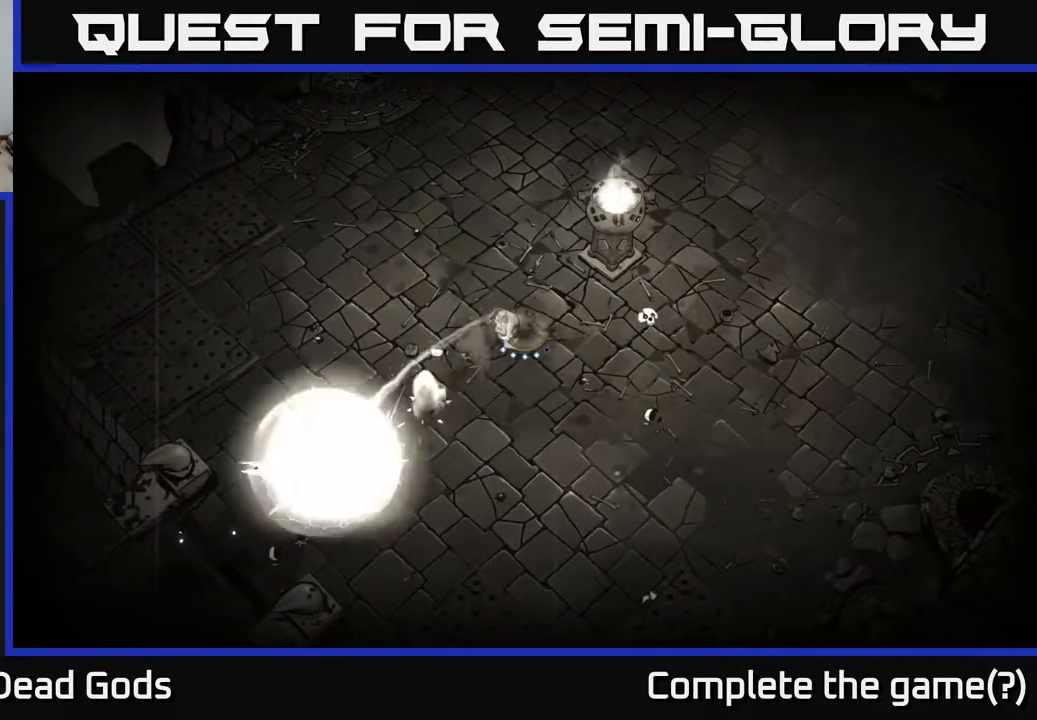
{"buttons": [], "left_stick": "down-left", "right_stick": "center", "events": [[50, "left_stick", "up-right"], [317, "left_stick", "up-left"], [383, "B", "down"], [400, "left_stick", "down-left"], [467, "B", "up"]]}
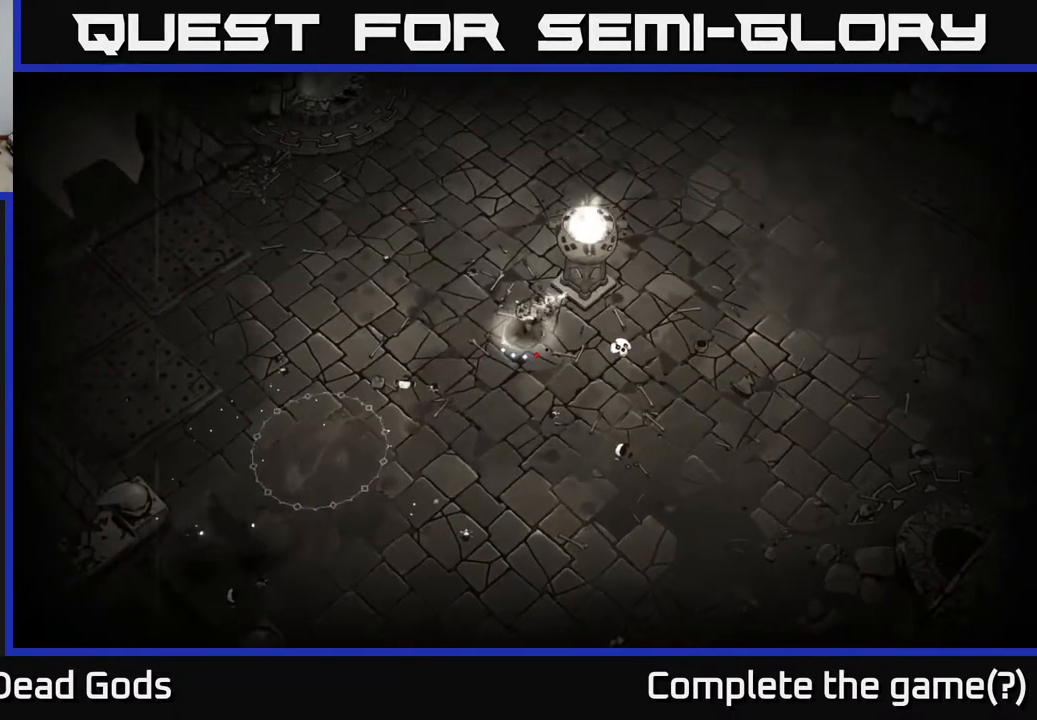
{"buttons": [], "left_stick": "down-left", "right_stick": "center", "events": []}
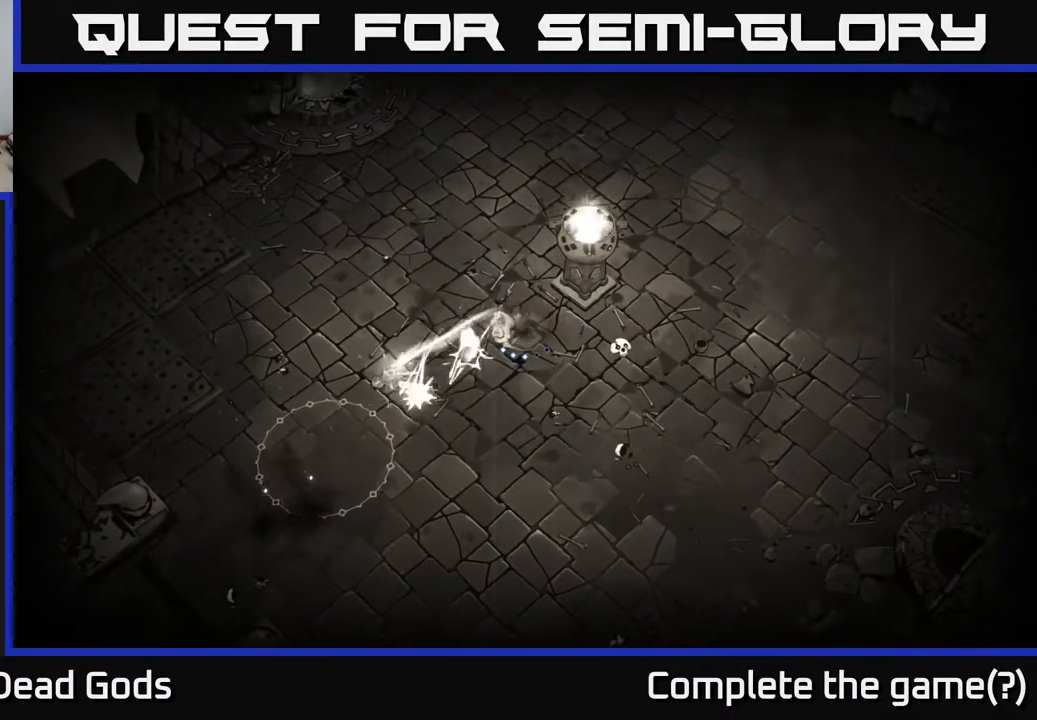
{"buttons": [], "left_stick": "up", "right_stick": "center", "events": [[117, "left_stick", "up-left"], [283, "left_stick", "up"]]}
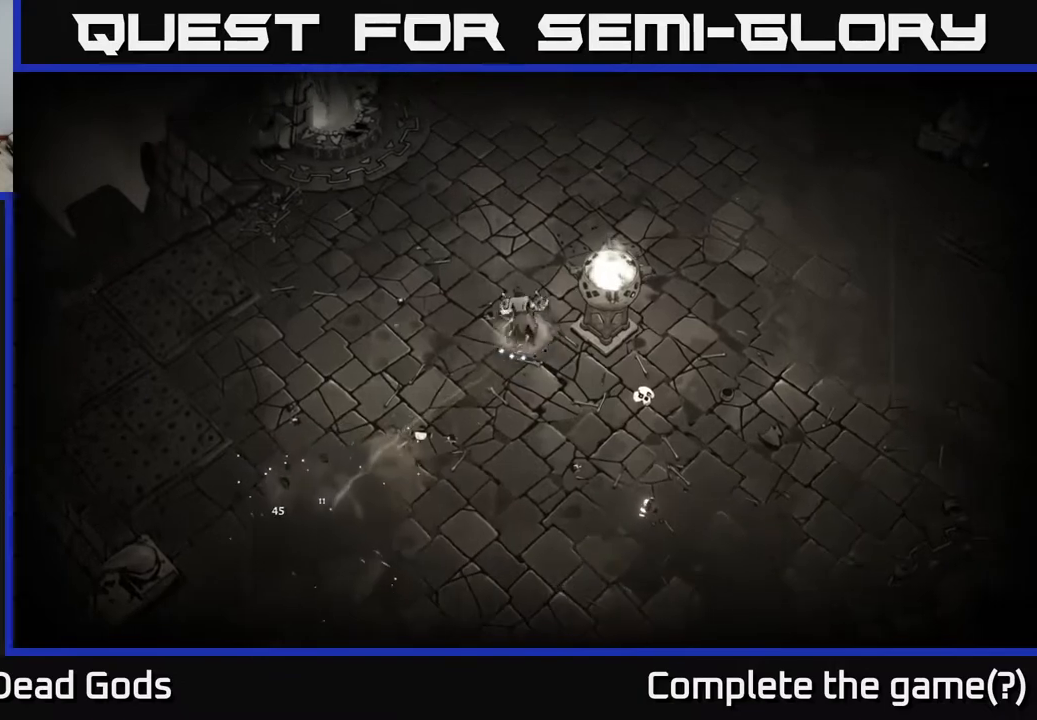
{"buttons": [], "left_stick": "up", "right_stick": "center", "events": [[33, "A", "down"], [100, "A", "up"]]}
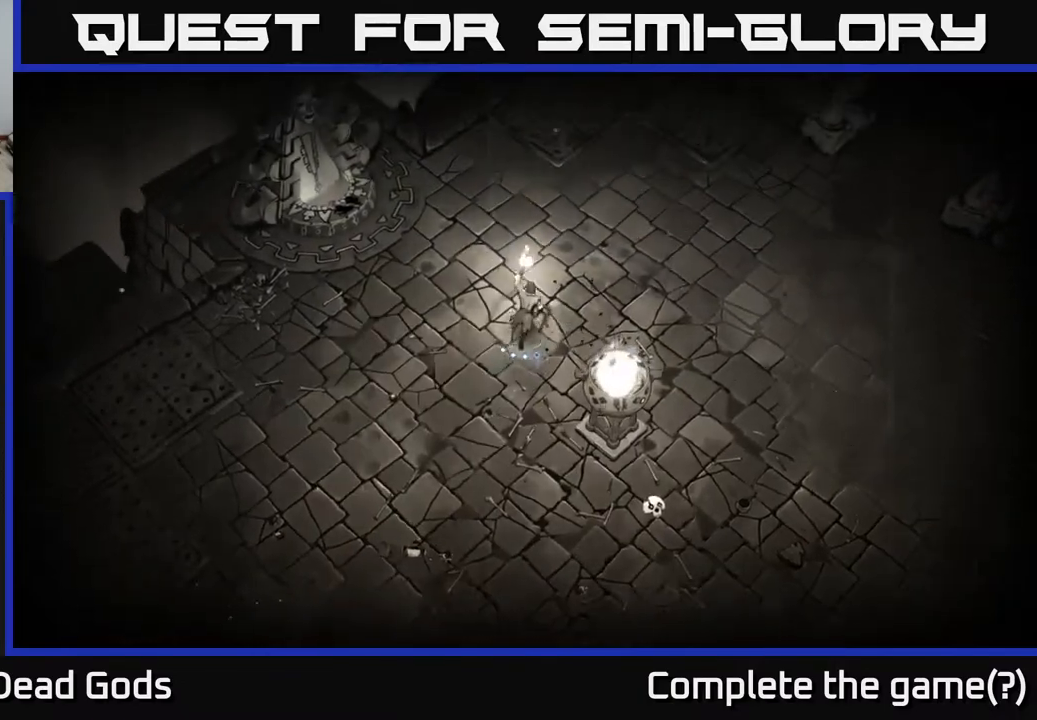
{"buttons": [], "left_stick": "left", "right_stick": "center", "events": [[300, "left_stick", "up-right"], [483, "left_stick", "left"]]}
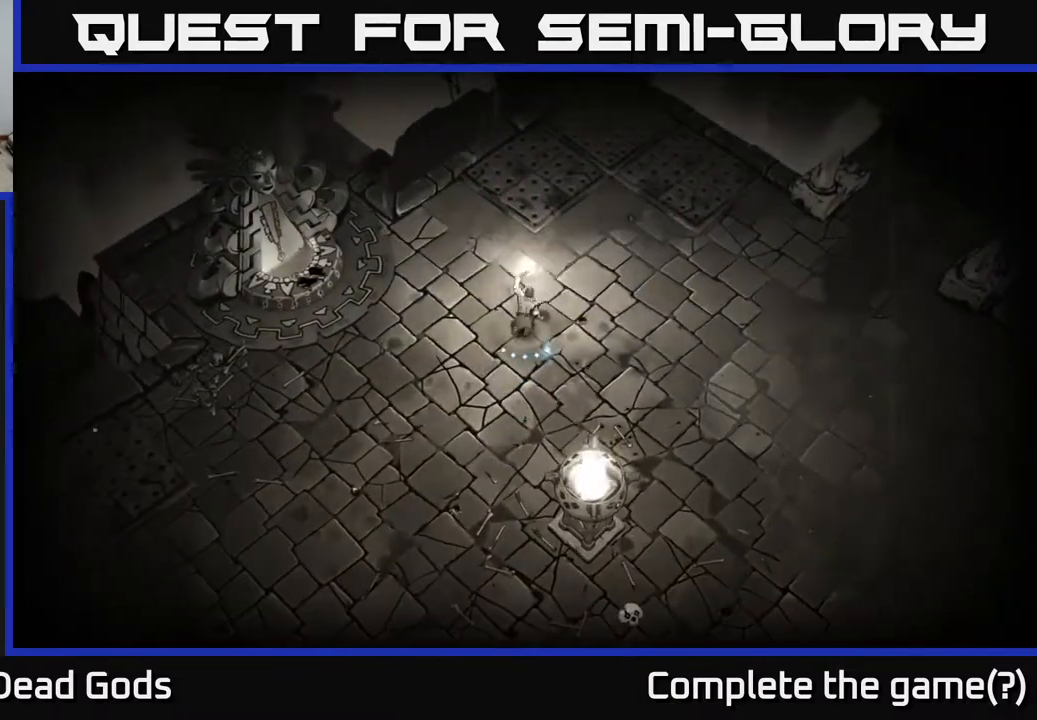
{"buttons": [], "left_stick": "up-left", "right_stick": "center", "events": [[500, "left_stick", "up-left"]]}
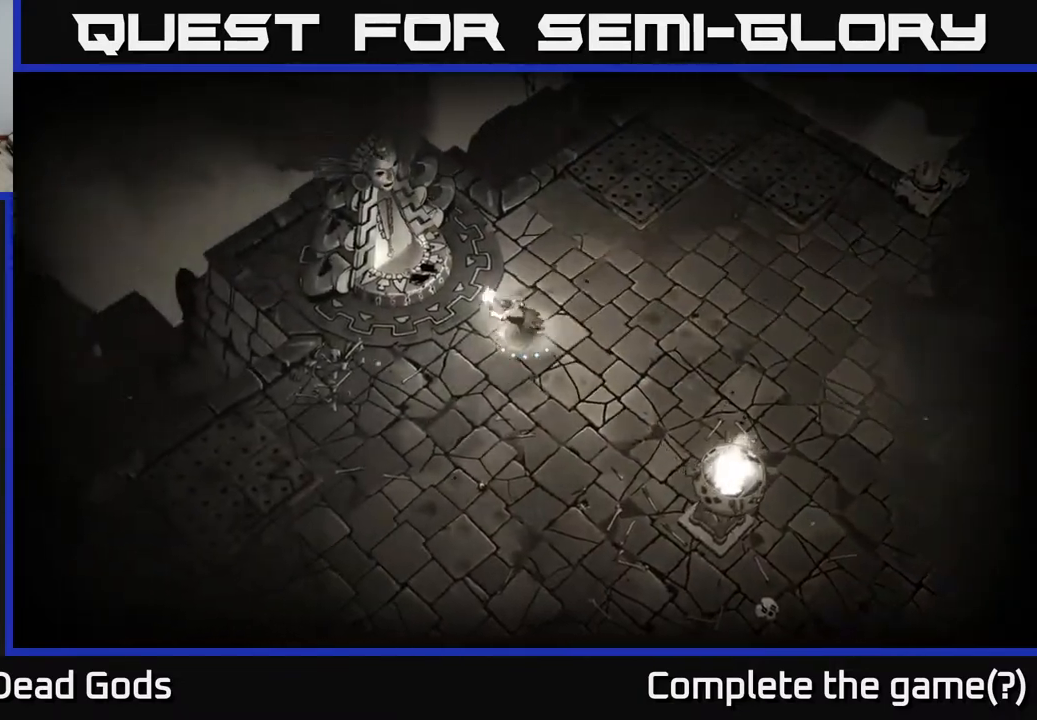
{"buttons": [], "left_stick": "center", "right_stick": "center", "events": [[350, "R1", "down"], [400, "left_stick", "center"], [450, "R1", "up"]]}
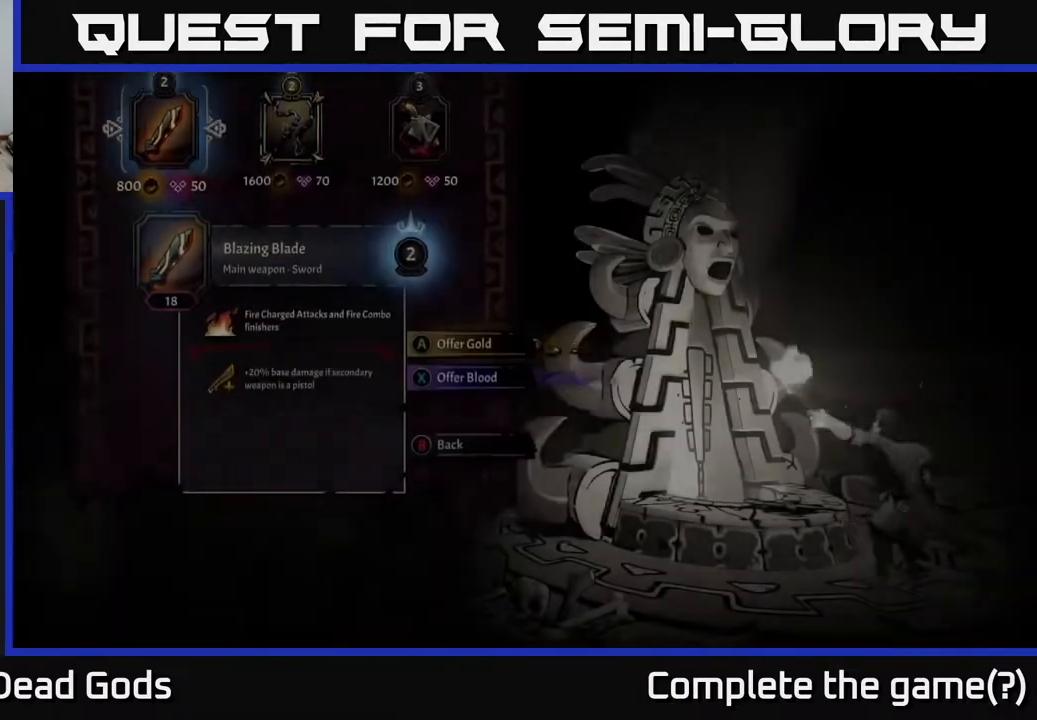
{"buttons": ["DPAD_RIGHT"], "left_stick": "center", "right_stick": "center", "events": [[467, "DPAD_RIGHT", "down"]]}
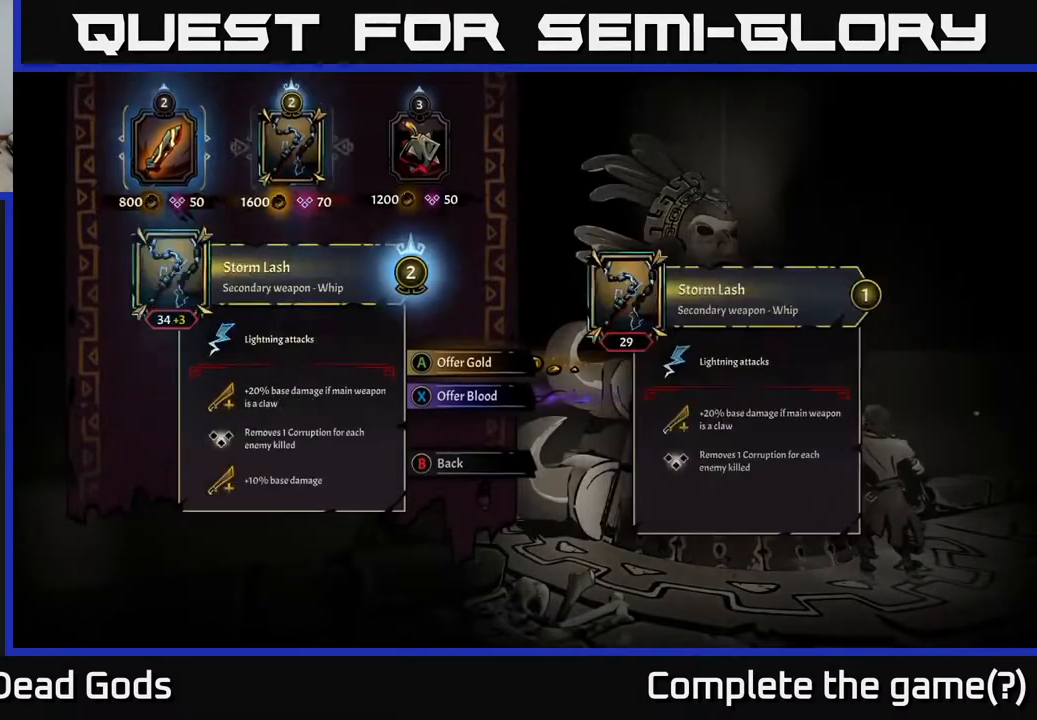
{"buttons": ["DPAD_LEFT"], "left_stick": "center", "right_stick": "center", "events": [[33, "DPAD_RIGHT", "up"], [100, "DPAD_RIGHT", "down"], [183, "DPAD_RIGHT", "up"], [250, "DPAD_RIGHT", "down"], [300, "DPAD_RIGHT", "up"], [467, "DPAD_LEFT", "down"]]}
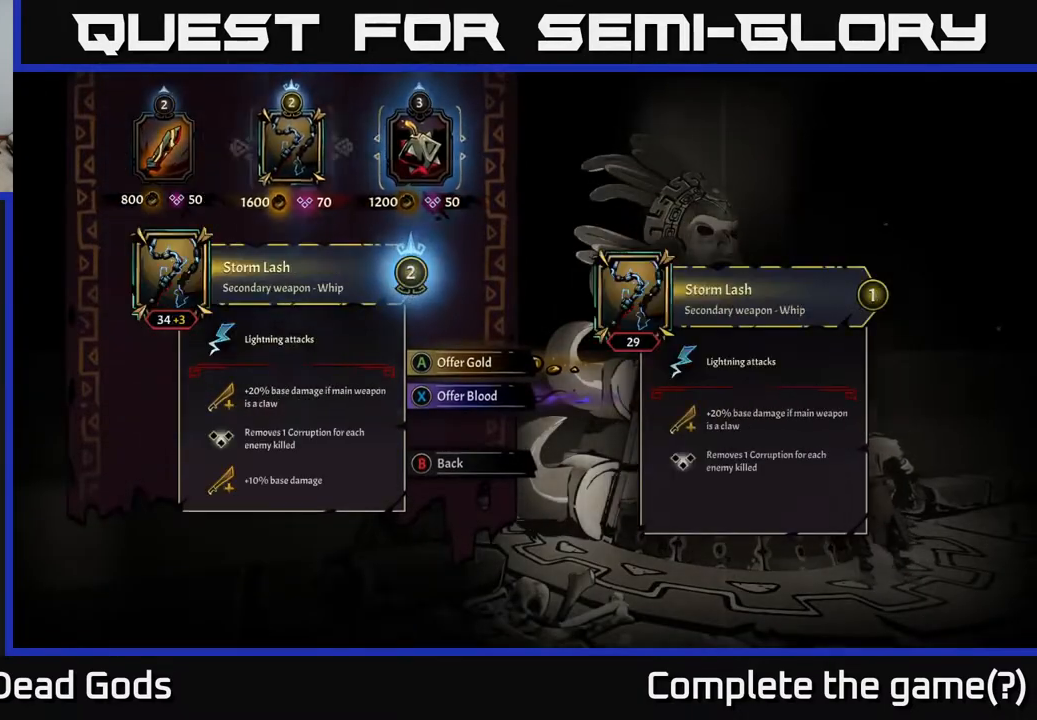
{"buttons": ["DPAD_RIGHT"], "left_stick": "center", "right_stick": "center", "events": [[50, "DPAD_LEFT", "up"], [133, "DPAD_LEFT", "down"], [217, "DPAD_LEFT", "up"], [333, "DPAD_RIGHT", "down"], [417, "DPAD_RIGHT", "up"], [500, "DPAD_RIGHT", "down"]]}
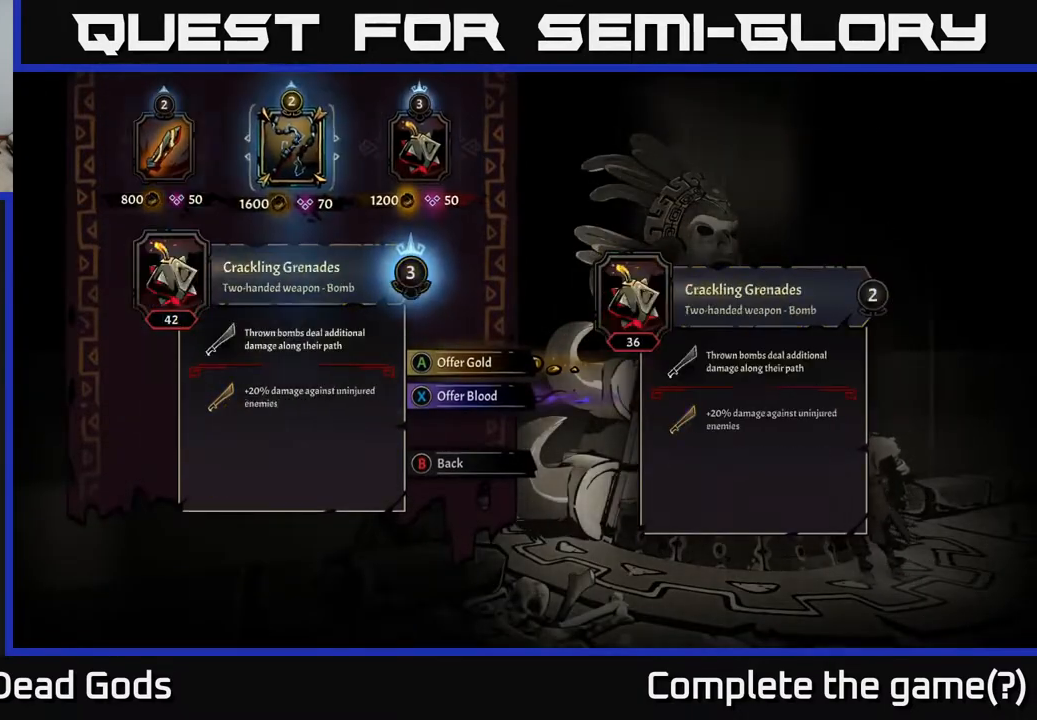
{"buttons": [], "left_stick": "center", "right_stick": "center", "events": [[67, "DPAD_RIGHT", "up"]]}